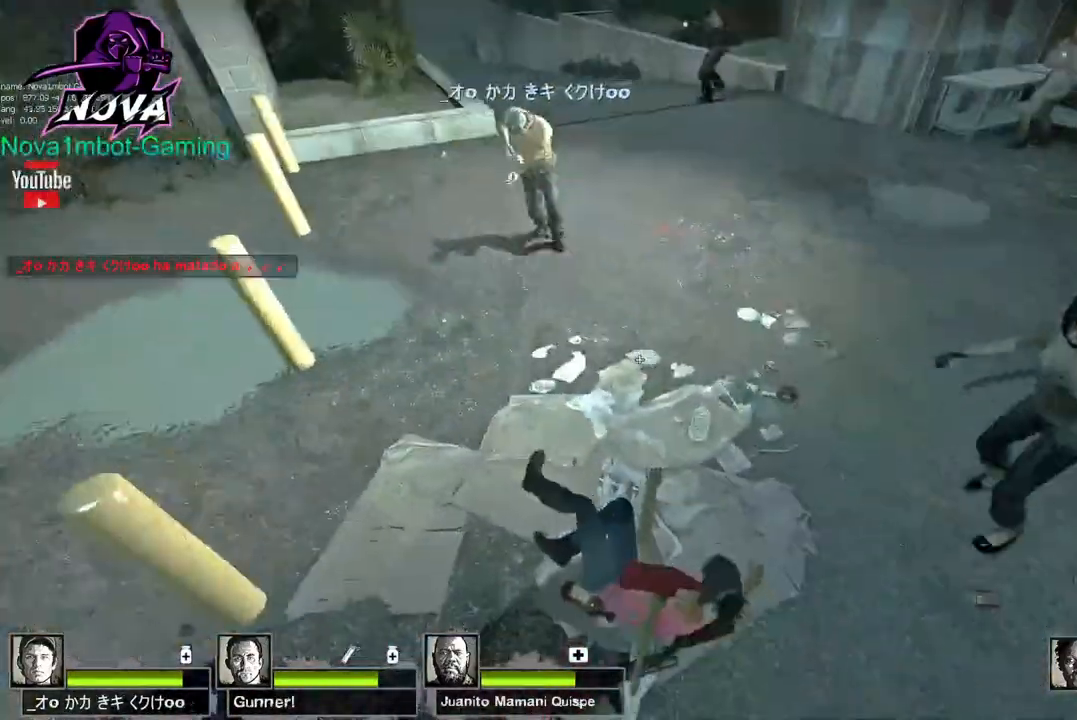
Gameplay with keyboard and mouse; each line is a JSON object with the keys and mouse buttons held at the frame after it. "events" lists presses ("down") and releases ("up") of "1", "2", "3", "4", "5", "a", "alt", "c", "caps_lock", "ctrl", "d", "e", "f", "g", "q", "r", "s", "shift", "space", "t", "tab", "v", "w", "x", "z", "mouse_left", "mouse_wheel" and "mouse_right" between this image and that frame as [ms after this image, input, new state], when the widget could be followed in between. "mouse_left", "mouse_wheel", "mouse_right" = the "left", "wheel", "right" buttons of the "mouse" list. No other keys are recorded. "wheel" means that the mouse wheel is clicked or scrolled. Not read: mouse_move.
{"keys": [], "mouse": [], "events": [[300, "a", "down"], [434, "a", "up"]]}
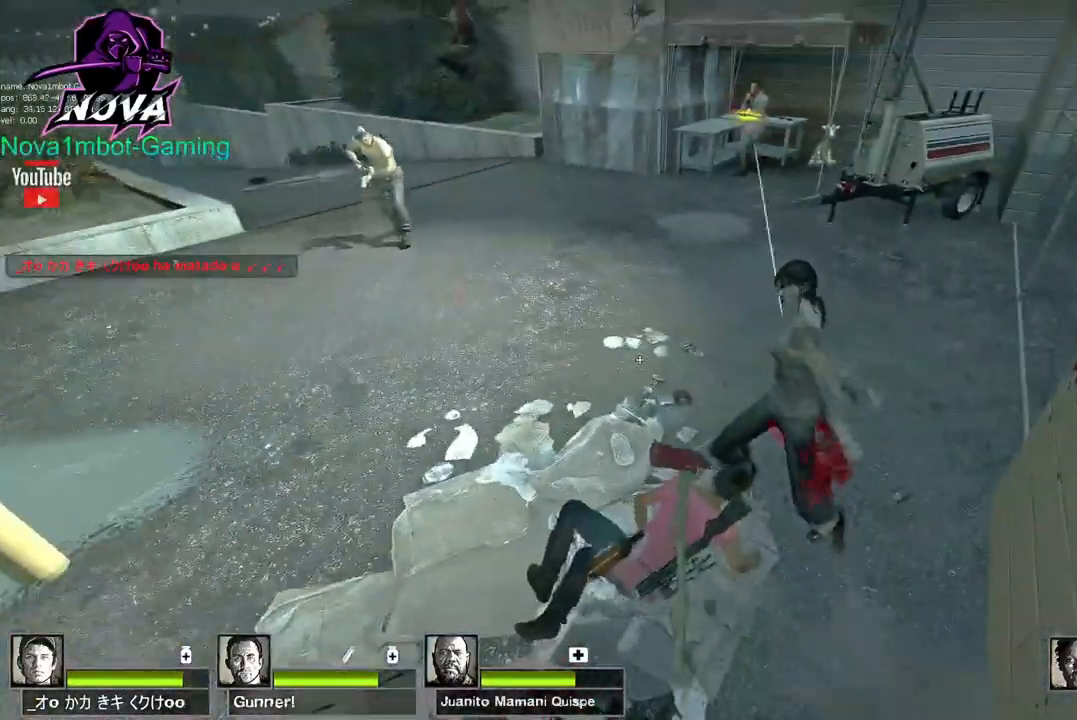
{"keys": [], "mouse": [], "events": []}
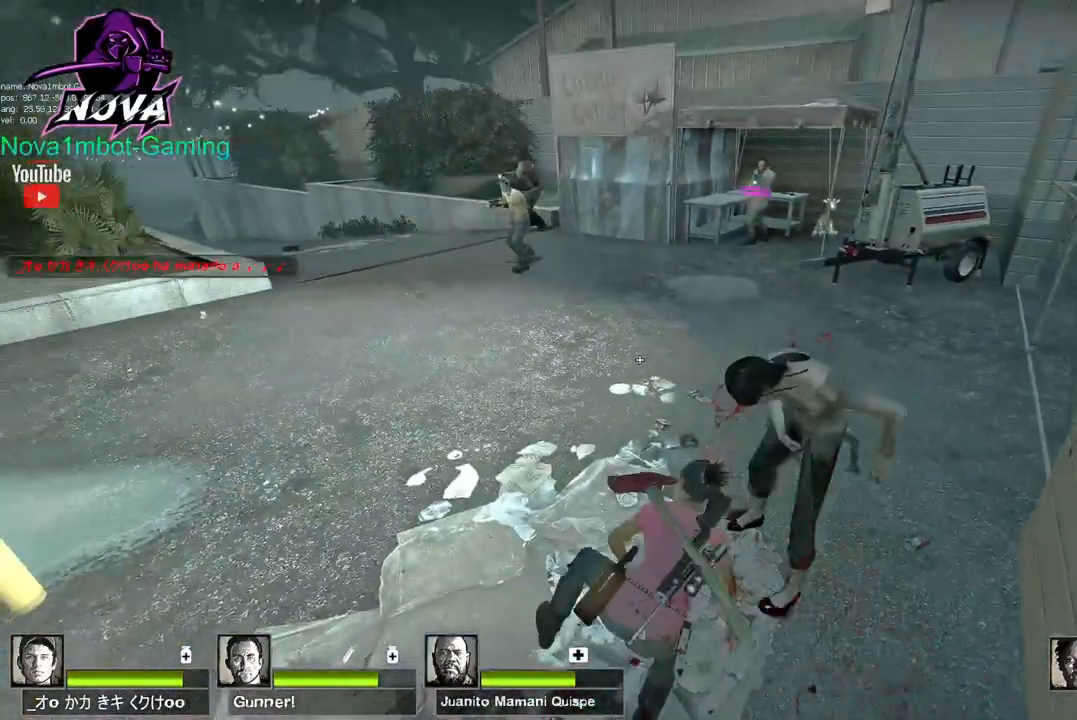
{"keys": [], "mouse": [], "events": [[334, "a", "down"], [467, "a", "up"]]}
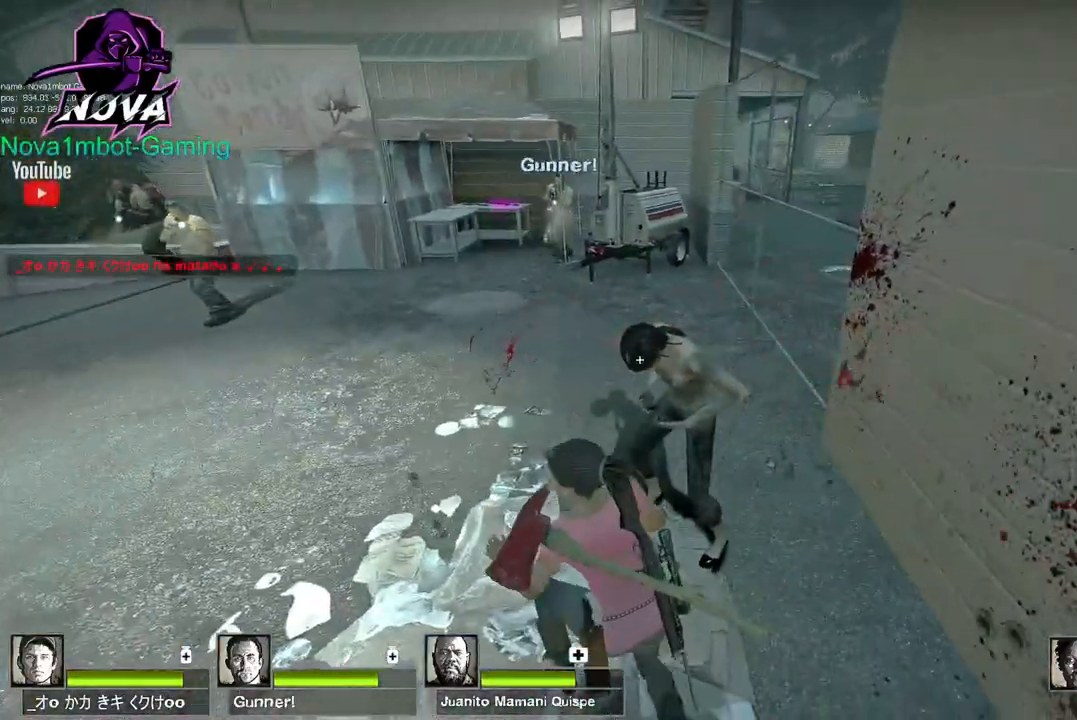
{"keys": [], "mouse": [], "events": [[250, "mouse_right", "down"], [334, "mouse_right", "up"]]}
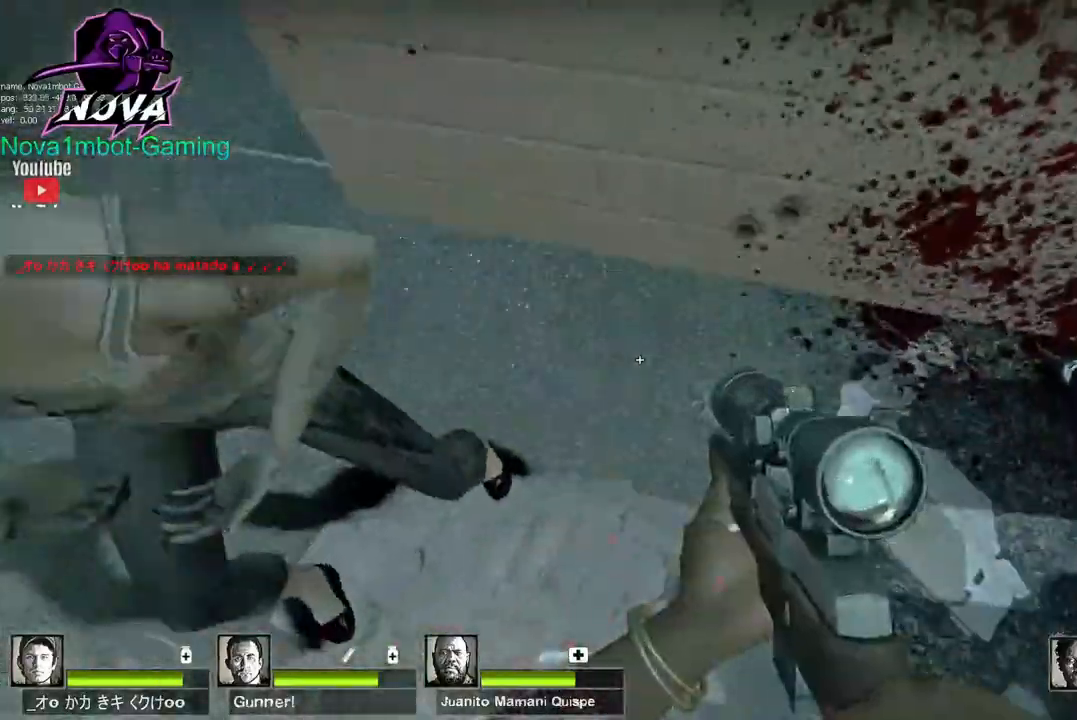
{"keys": ["a"], "mouse": [], "events": [[34, "s", "down"], [217, "s", "up"], [317, "a", "down"]]}
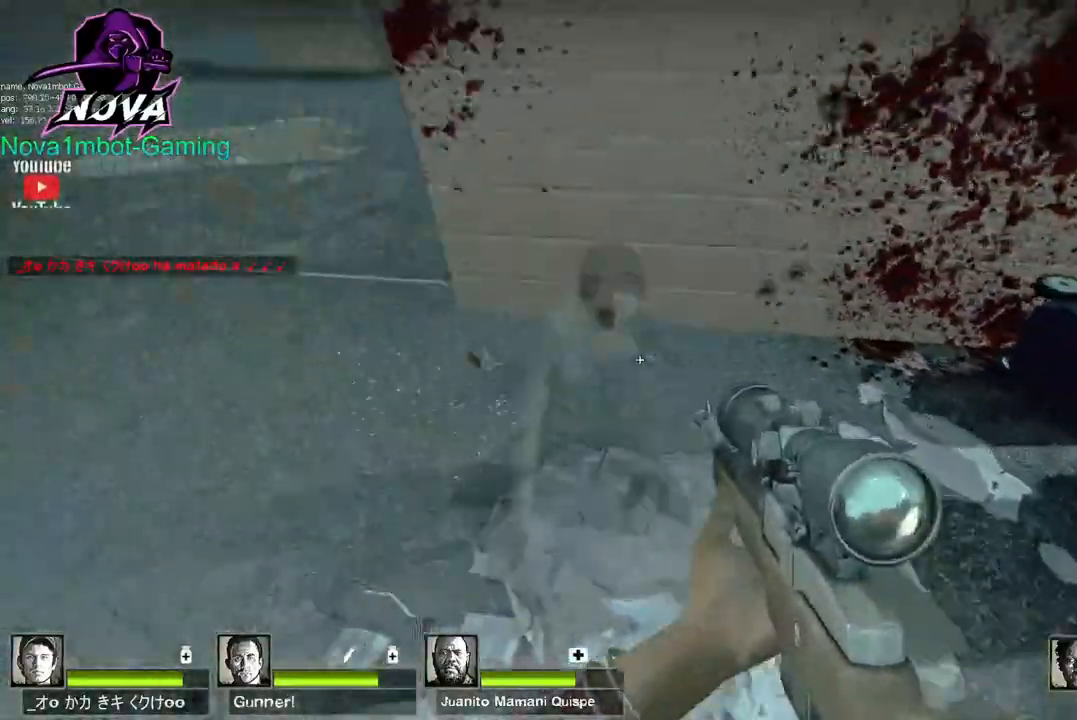
{"keys": ["s"], "mouse": [], "events": [[234, "mouse_left", "down"], [284, "a", "up"], [284, "mouse_left", "up"], [317, "s", "down"]]}
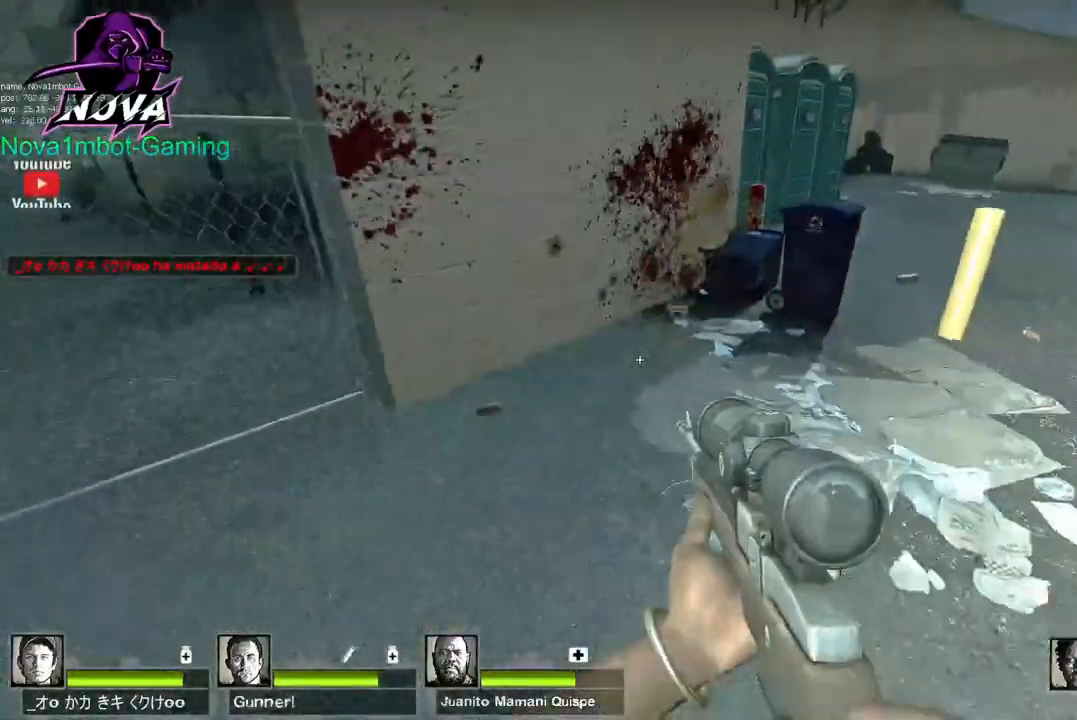
{"keys": ["r", "w"], "mouse": [], "events": [[100, "s", "up"], [150, "w", "down"], [484, "r", "down"]]}
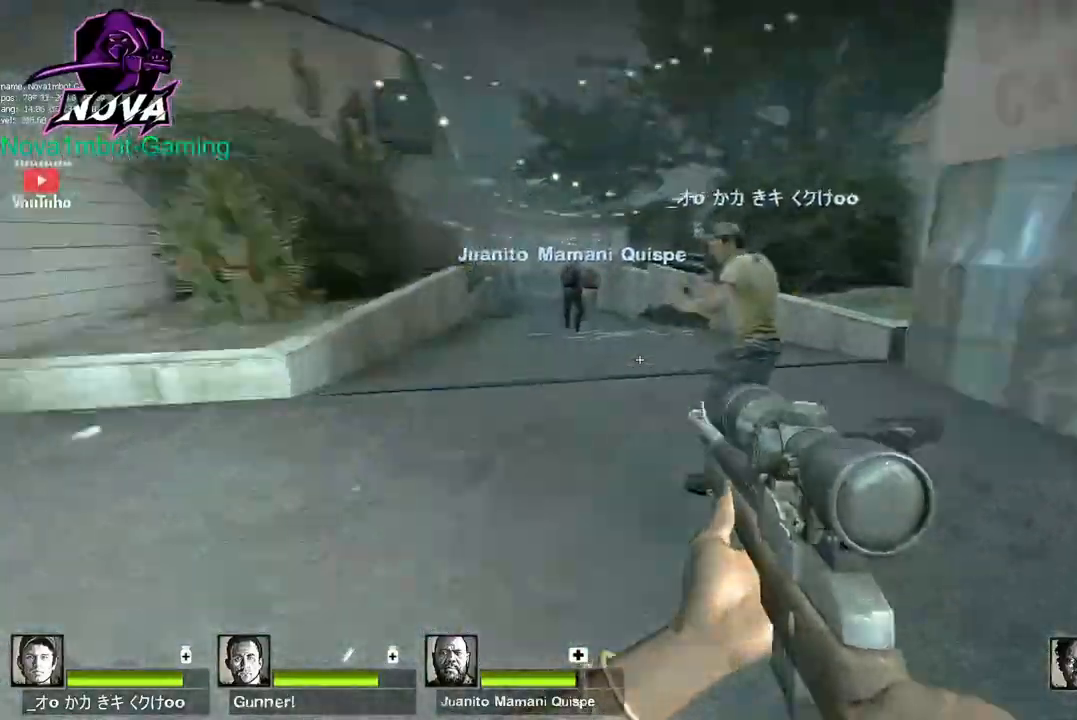
{"keys": ["w"], "mouse": [], "events": [[84, "r", "up"], [117, "w", "up"], [217, "d", "down"], [267, "w", "down"], [450, "d", "up"]]}
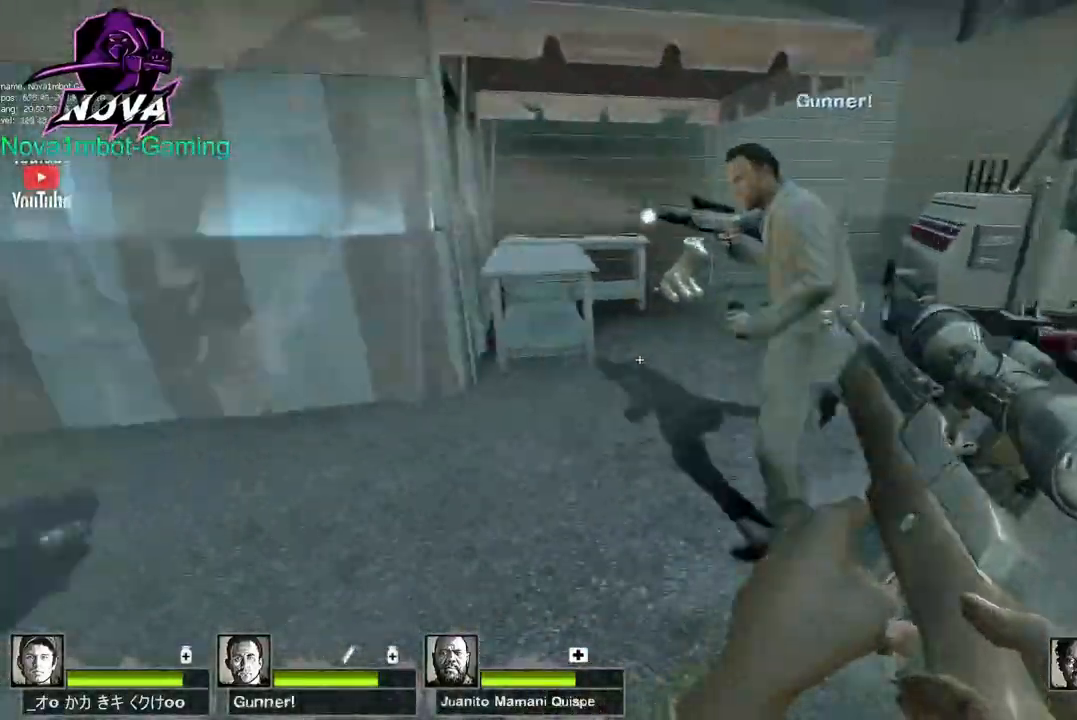
{"keys": ["w"], "mouse": [], "events": [[284, "d", "down"], [417, "d", "up"]]}
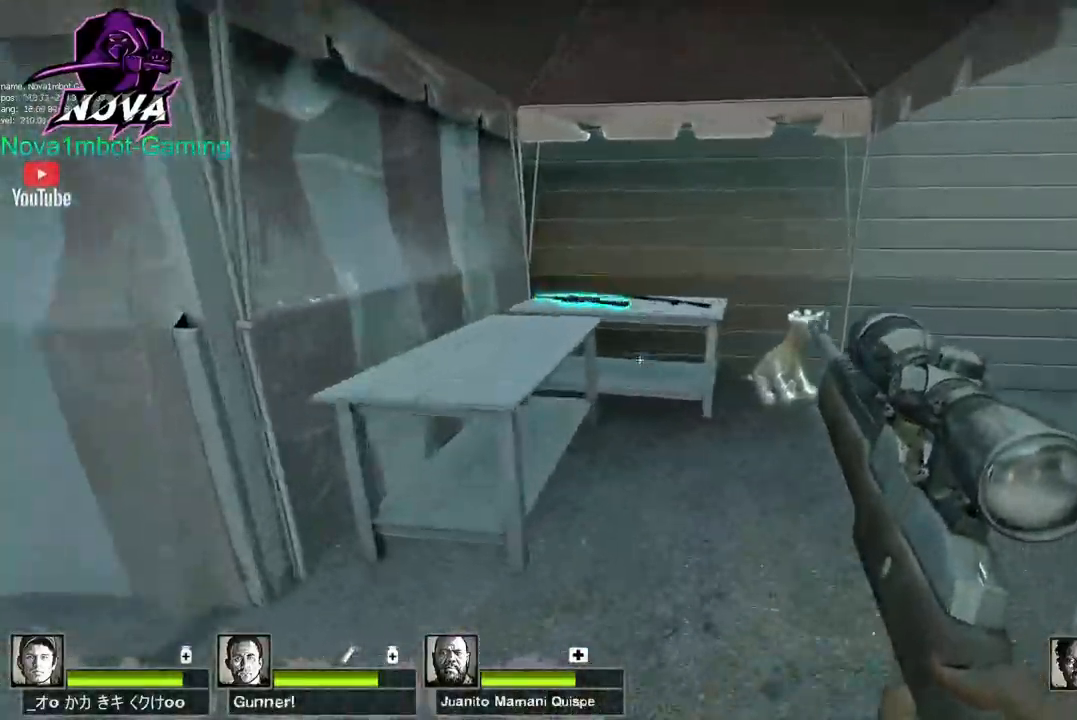
{"keys": ["e"], "mouse": [], "events": [[434, "e", "down"], [434, "w", "up"]]}
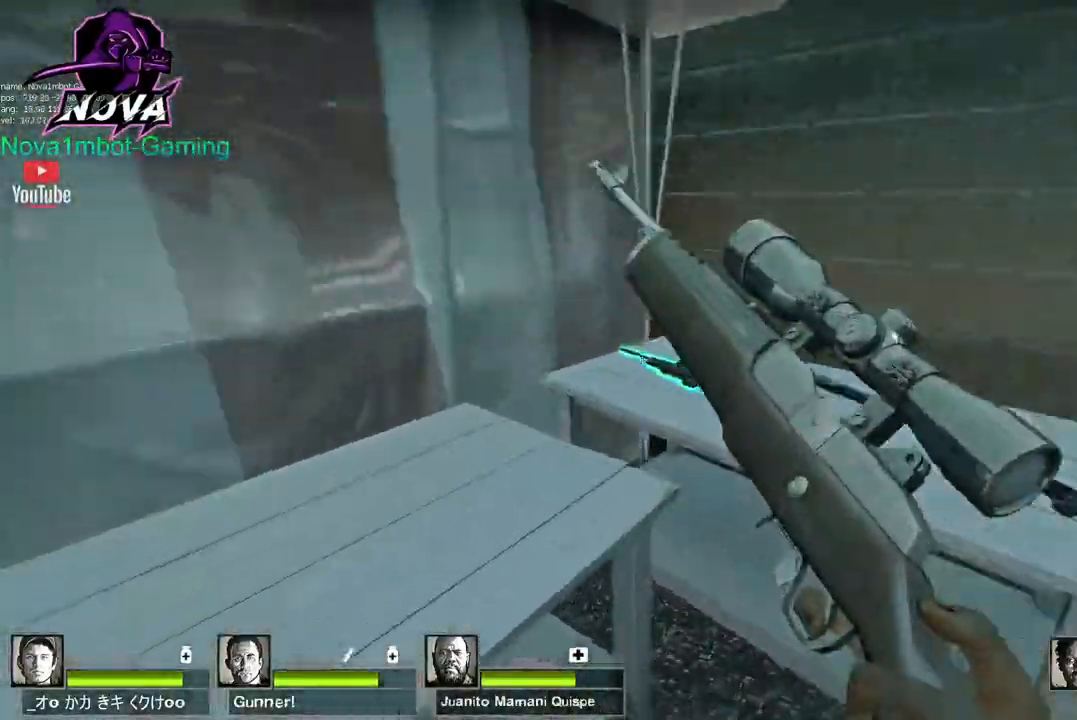
{"keys": ["a", "w"], "mouse": [], "events": [[34, "a", "down"], [84, "e", "up"], [450, "w", "down"]]}
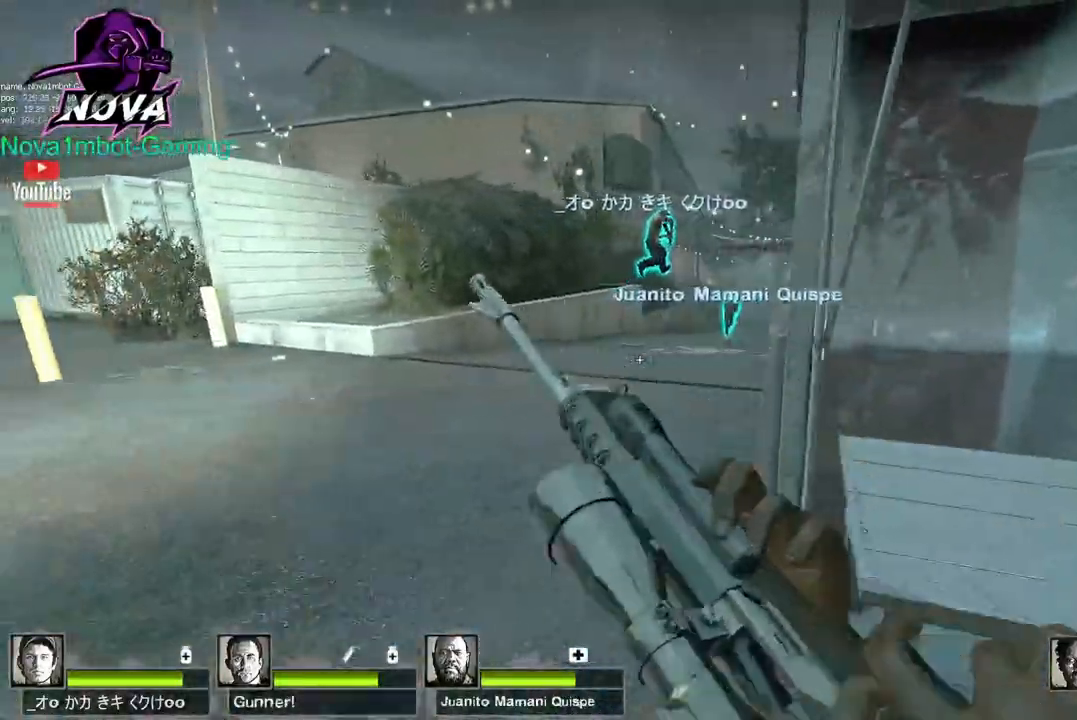
{"keys": ["w"], "mouse": [], "events": [[100, "a", "up"]]}
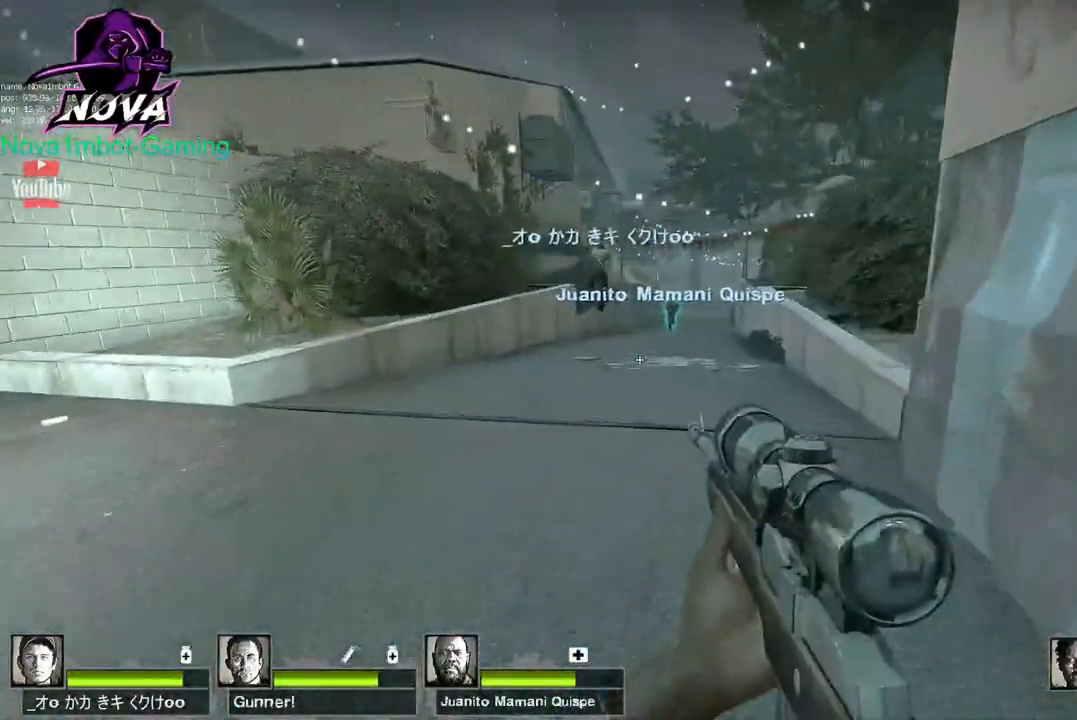
{"keys": ["w"], "mouse": [], "events": []}
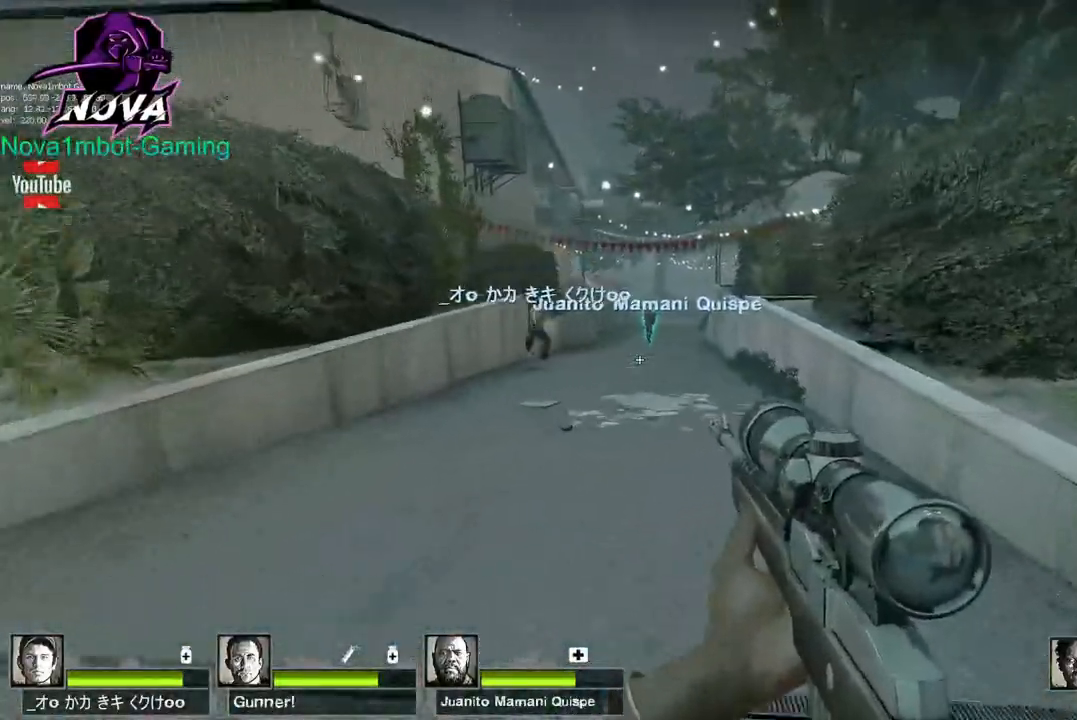
{"keys": ["a"], "mouse": [], "events": [[117, "space", "down"], [217, "a", "down"], [217, "space", "up"], [217, "w", "up"]]}
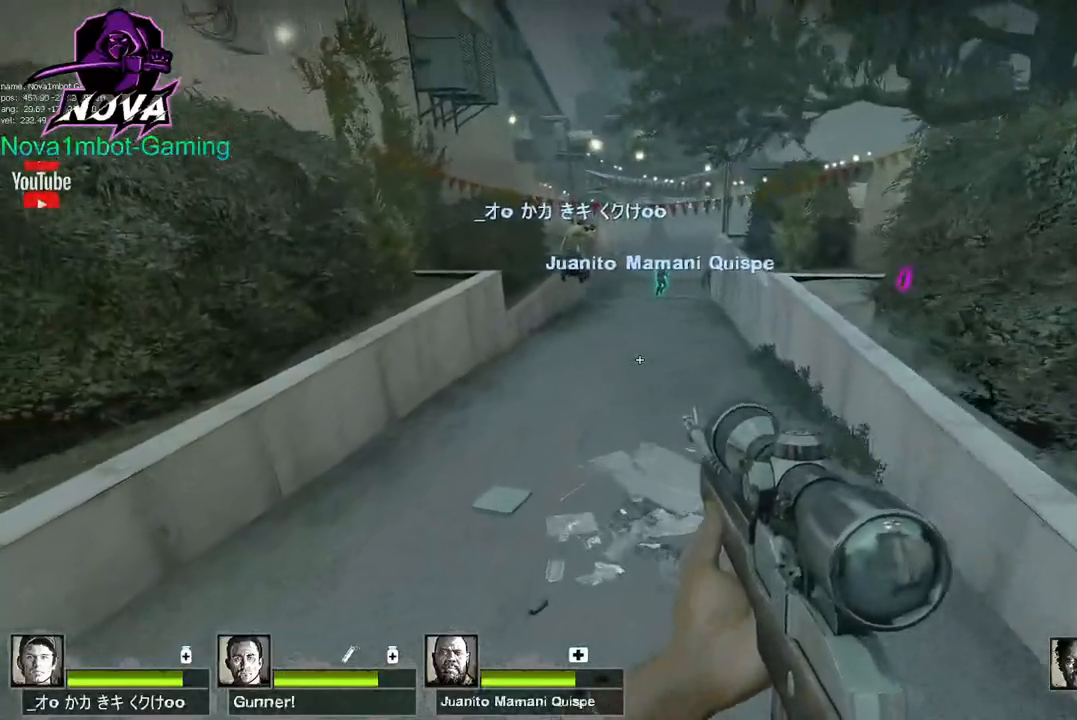
{"keys": ["d"], "mouse": [], "events": [[334, "d", "down"], [334, "space", "down"], [367, "a", "up"], [467, "space", "up"]]}
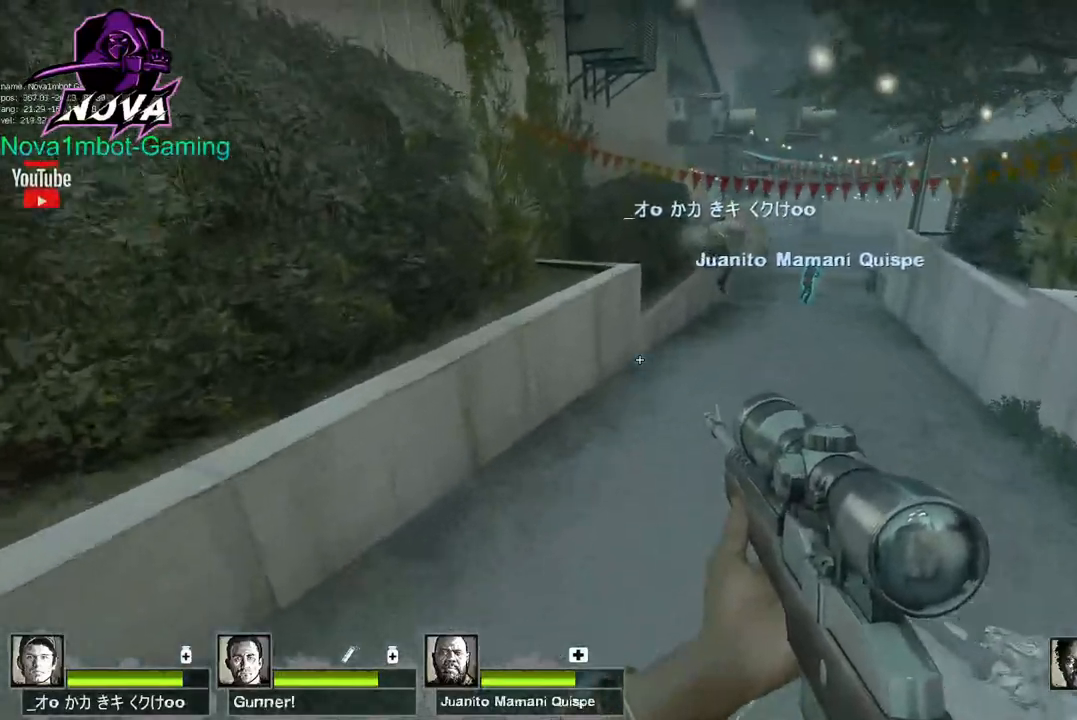
{"keys": ["d"], "mouse": [], "events": []}
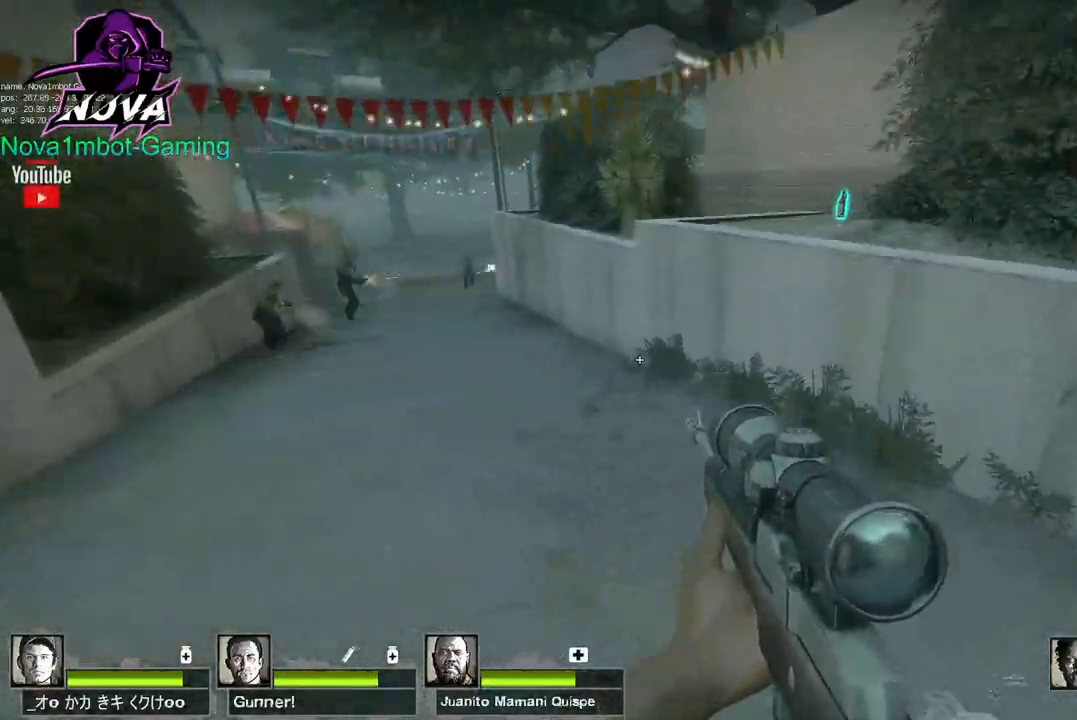
{"keys": ["a"], "mouse": [], "events": [[34, "space", "down"], [84, "a", "down"], [117, "d", "up"], [167, "space", "up"]]}
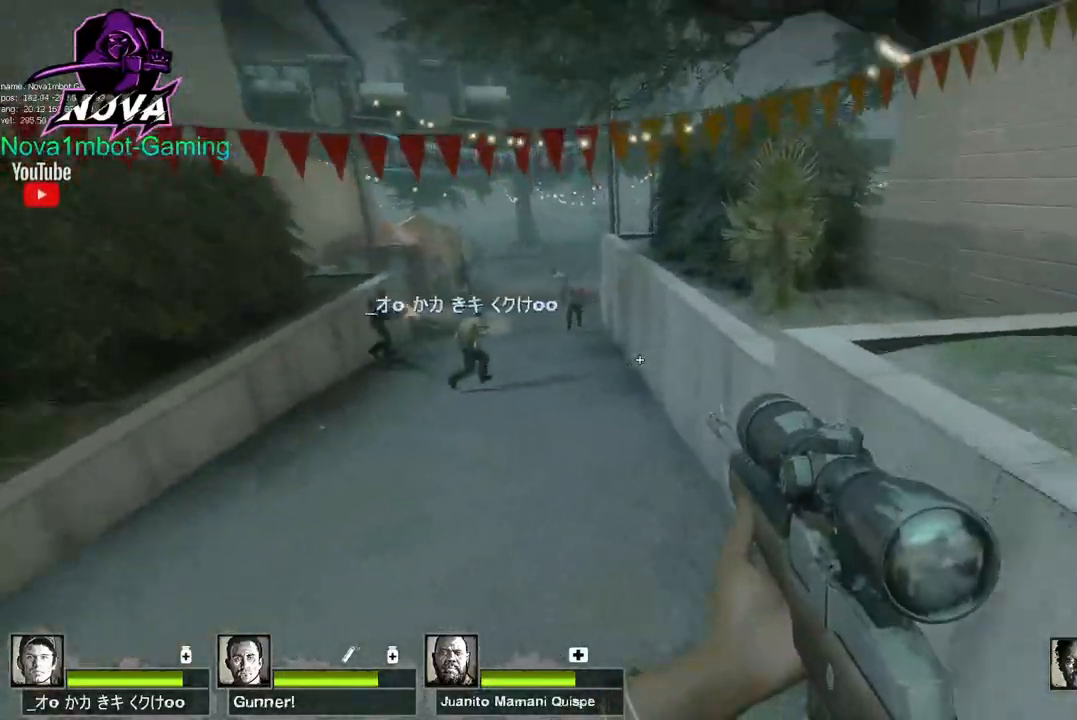
{"keys": ["s"], "mouse": [], "events": [[234, "a", "up"], [284, "s", "down"]]}
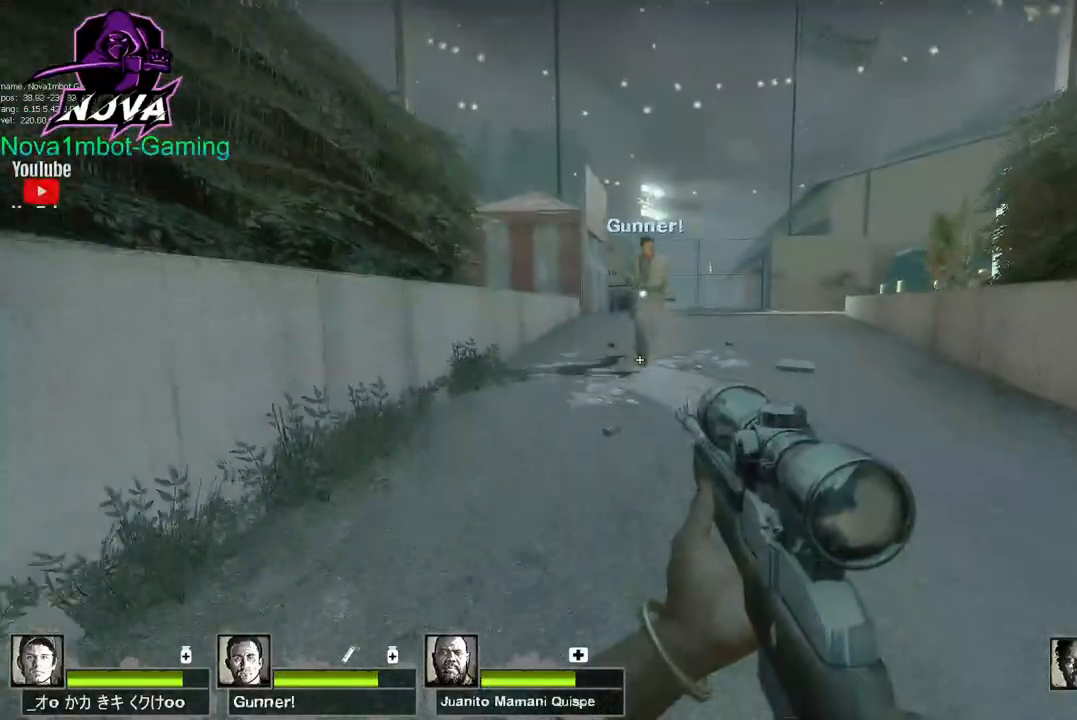
{"keys": ["d"], "mouse": [], "events": [[250, "s", "up"], [334, "d", "down"]]}
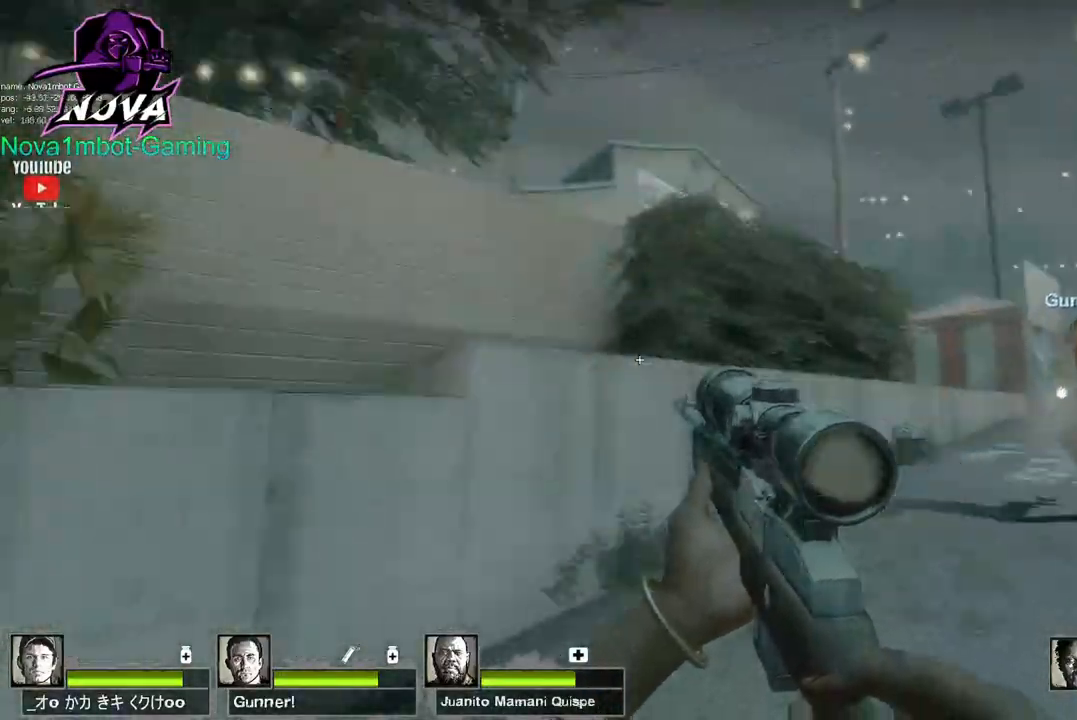
{"keys": ["d", "s"], "mouse": [], "events": [[267, "s", "down"]]}
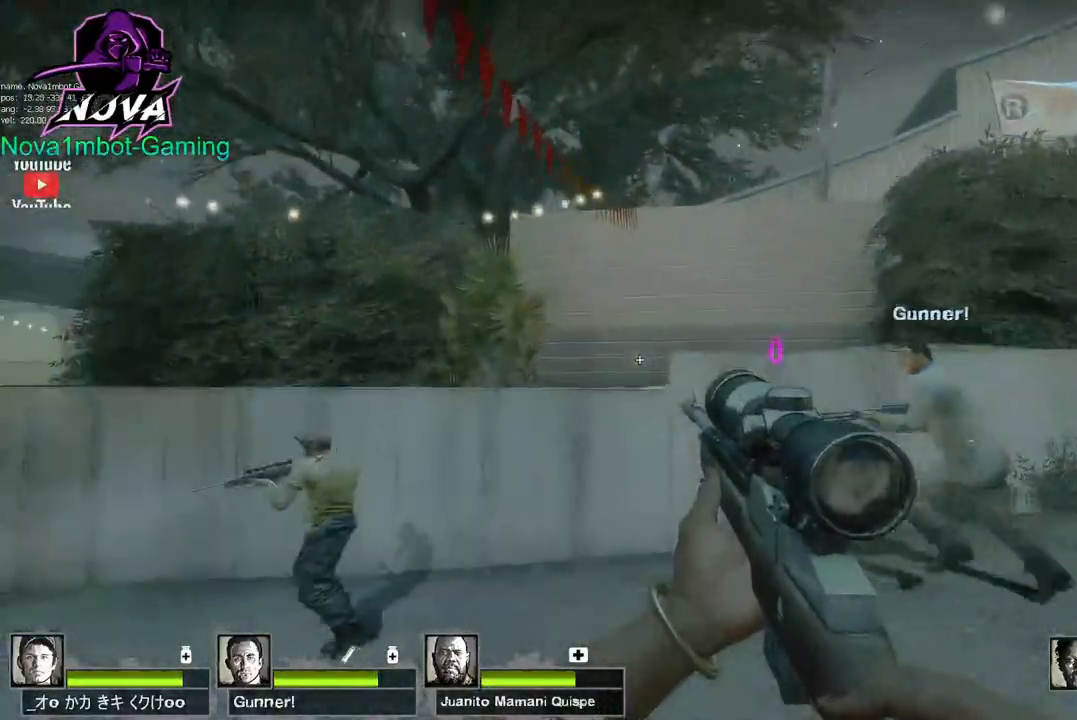
{"keys": ["a"], "mouse": [], "events": [[50, "s", "up"], [317, "d", "up"], [367, "a", "down"]]}
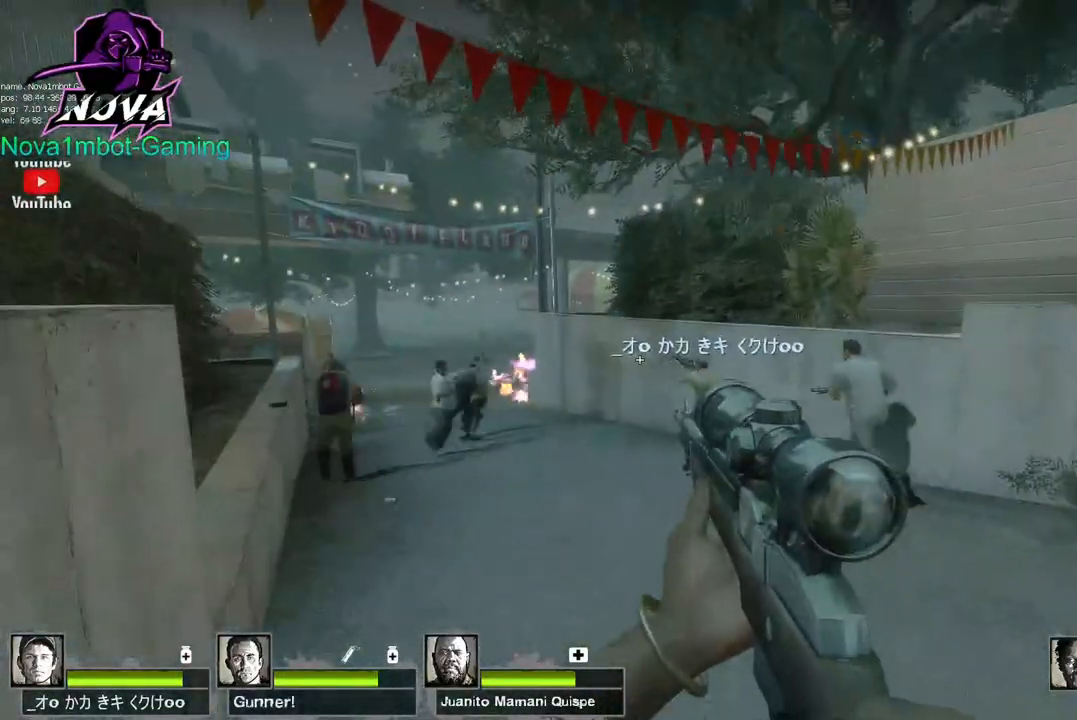
{"keys": [], "mouse": [], "events": [[100, "a", "up"], [334, "d", "down"], [484, "d", "up"]]}
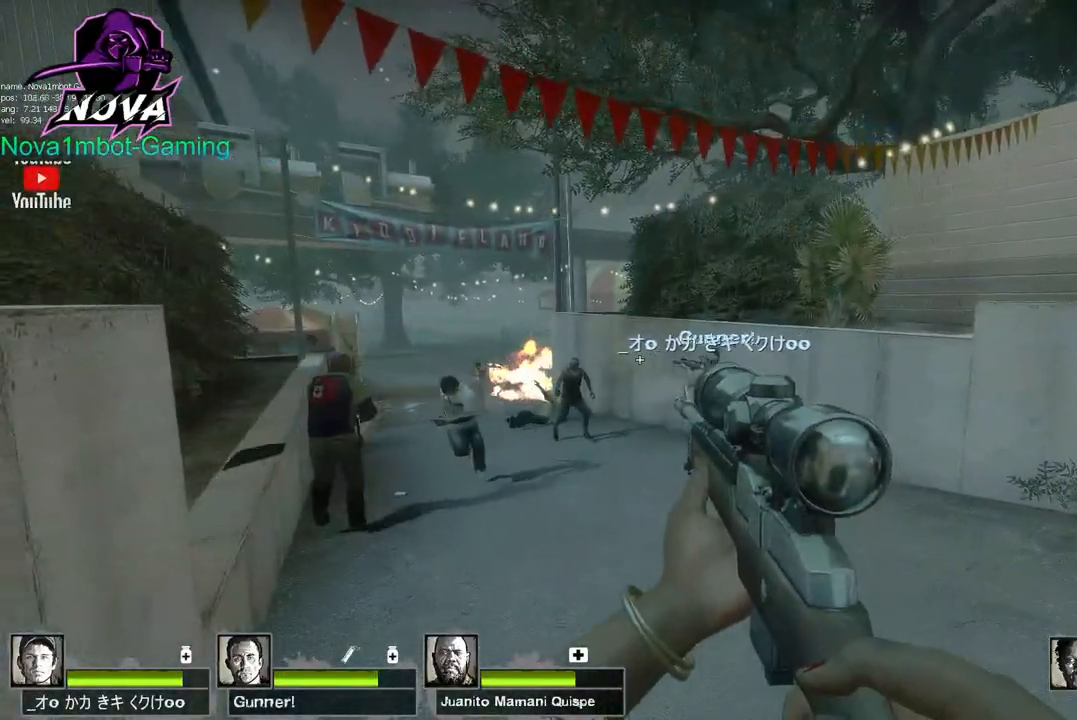
{"keys": ["d"], "mouse": [], "events": [[167, "d", "down"]]}
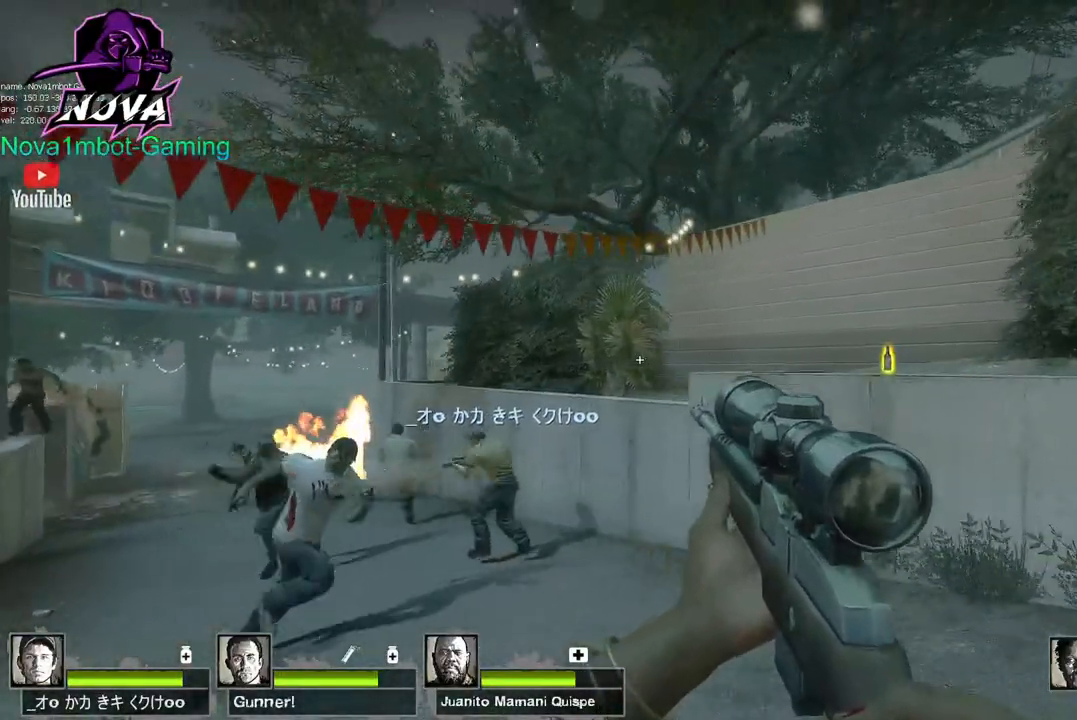
{"keys": ["d", "s", "shift"], "mouse": [], "events": [[50, "s", "down"], [100, "d", "up"], [367, "d", "down"], [467, "shift", "down"]]}
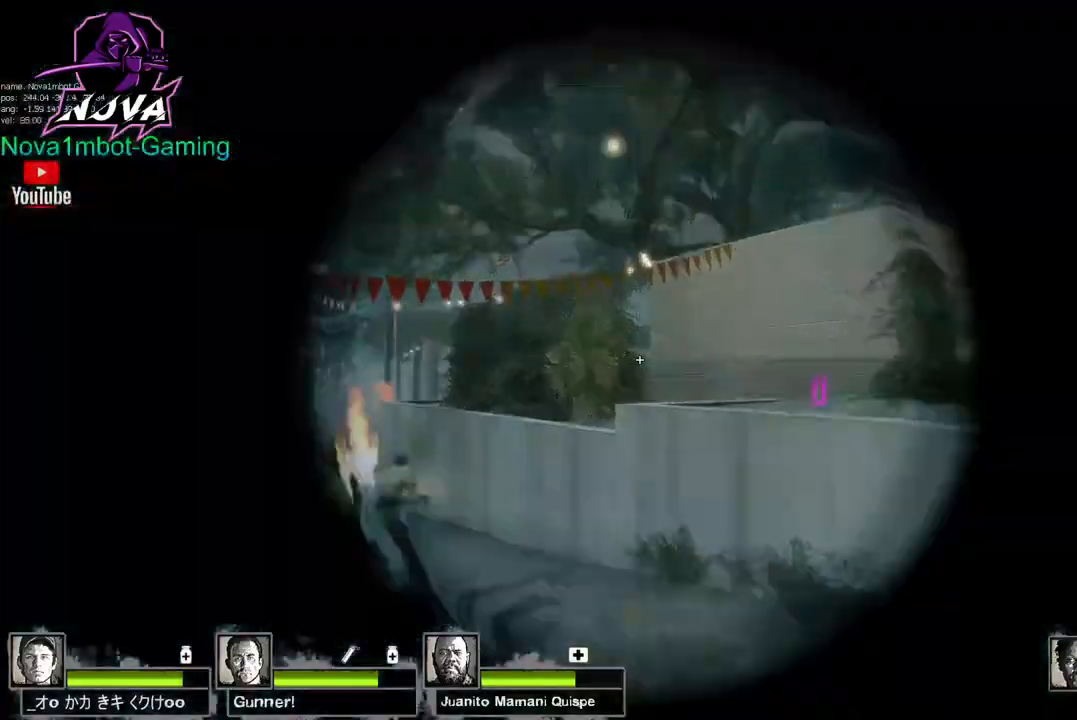
{"keys": ["d", "shift"], "mouse": [], "events": [[100, "s", "up"]]}
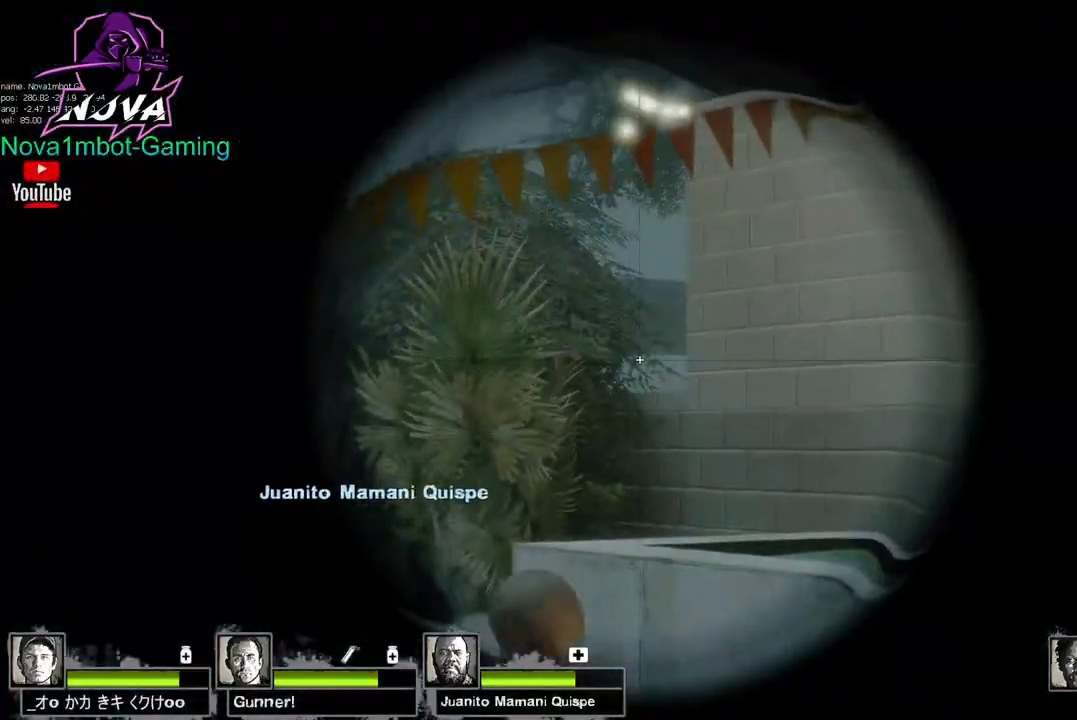
{"keys": ["d", "shift"], "mouse": [], "events": []}
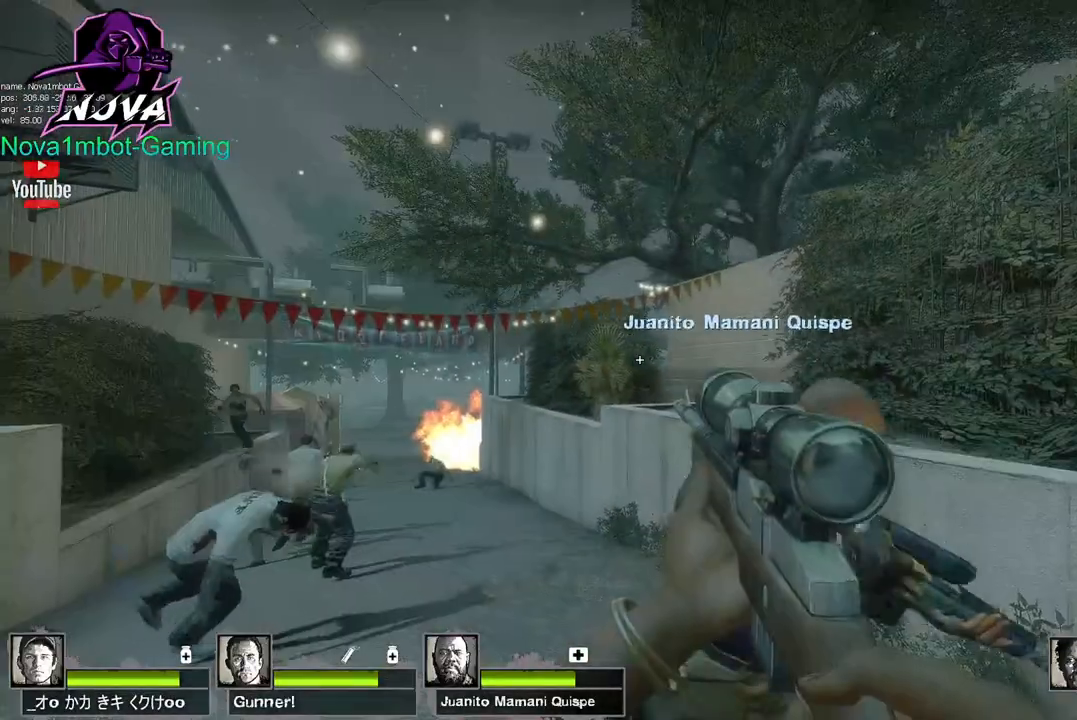
{"keys": ["d", "shift"], "mouse": [], "events": []}
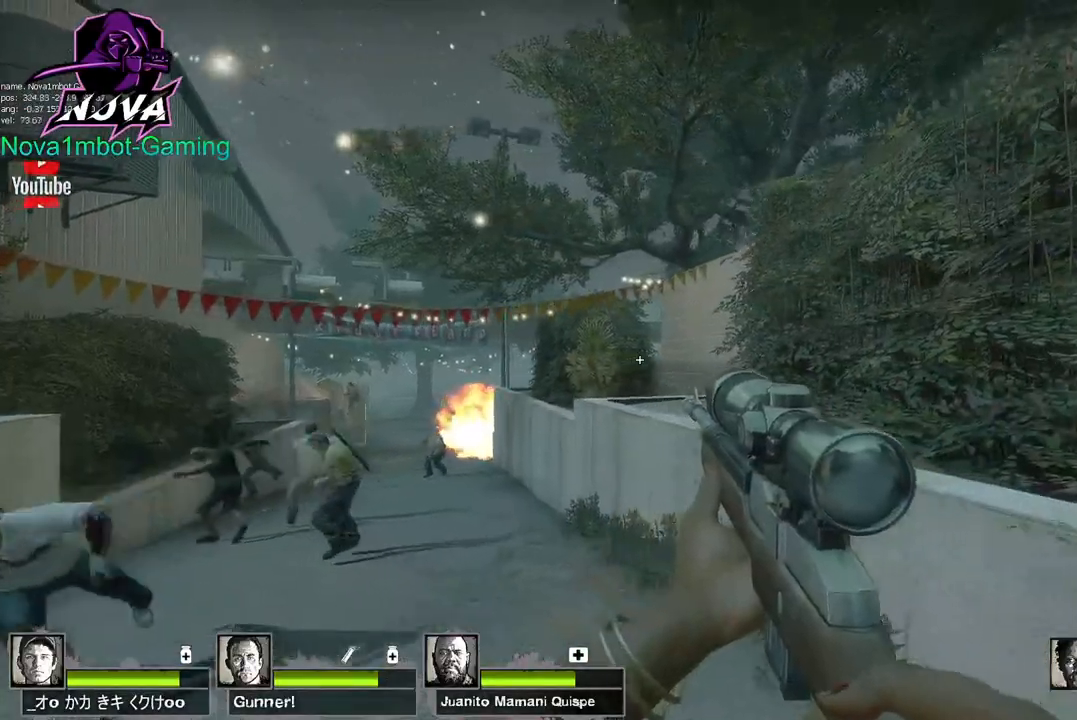
{"keys": ["d", "shift"], "mouse": [], "events": [[17, "a", "down"], [17, "d", "up"], [300, "a", "up"], [300, "d", "down"]]}
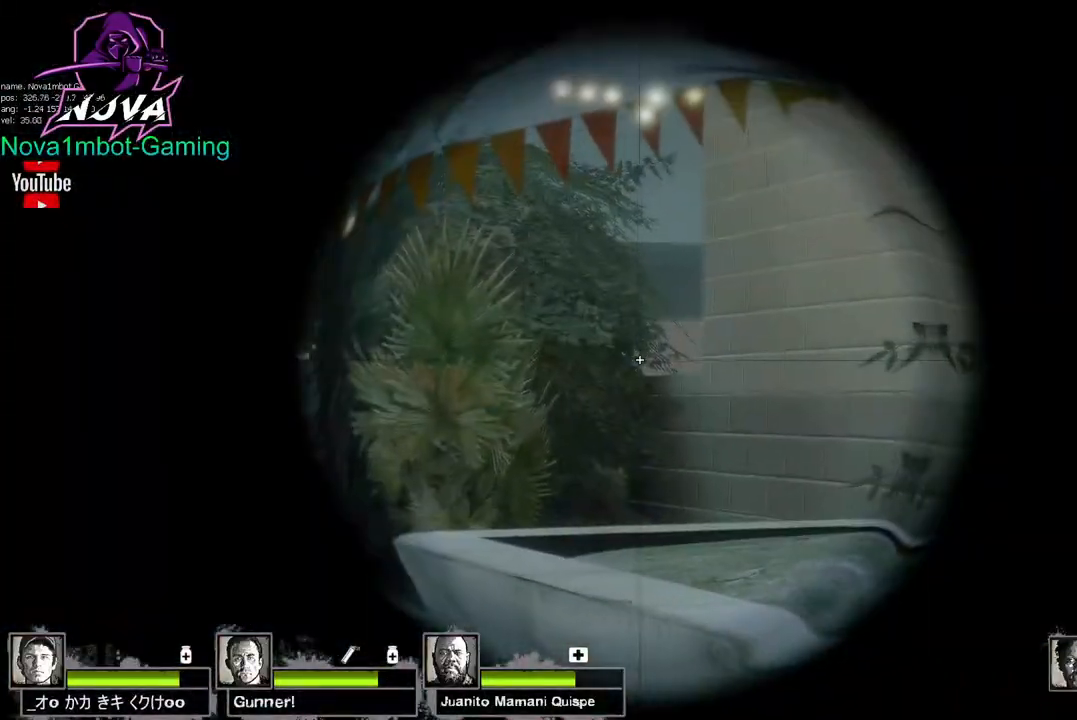
{"keys": ["d", "w"], "mouse": [], "events": [[450, "w", "down"], [500, "shift", "up"]]}